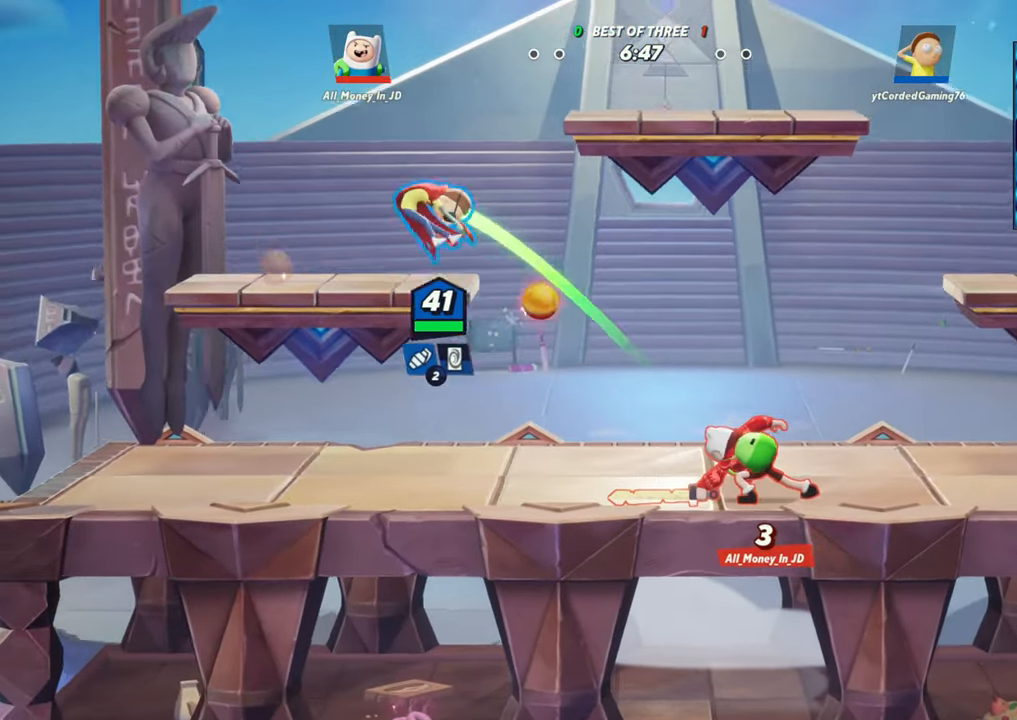
Gameplay with a controller (arcade stick); each line is a JSON object with the inputs held at the frame after it. "events" lists button and stick changes between this image and that frame as [ms after this image, input, new state], when the widget could be followed in between. Not read: L3 R3.
{"buttons": [], "left_stick": "right", "events": [[383, "left_stick", "center"], [450, "left_stick", "right"]]}
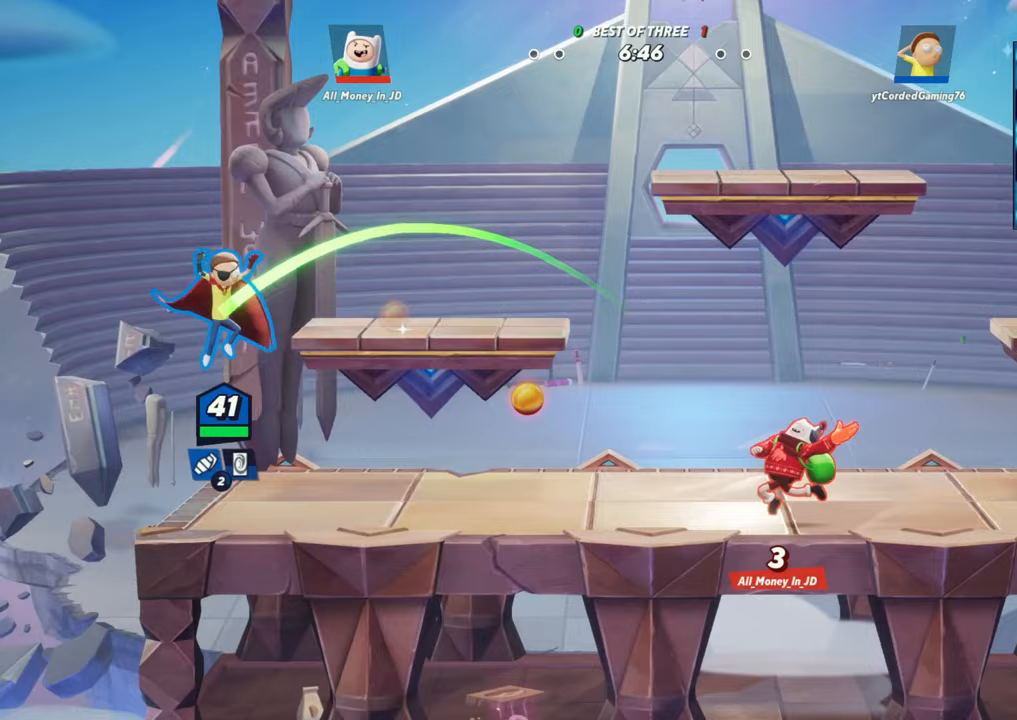
{"buttons": [], "left_stick": "right", "events": [[167, "R1", "down"], [217, "left_stick", "center"], [250, "R1", "up"], [367, "left_stick", "right"], [383, "L2", "down"], [433, "R2", "down"], [483, "R2", "up"], [500, "L2", "up"]]}
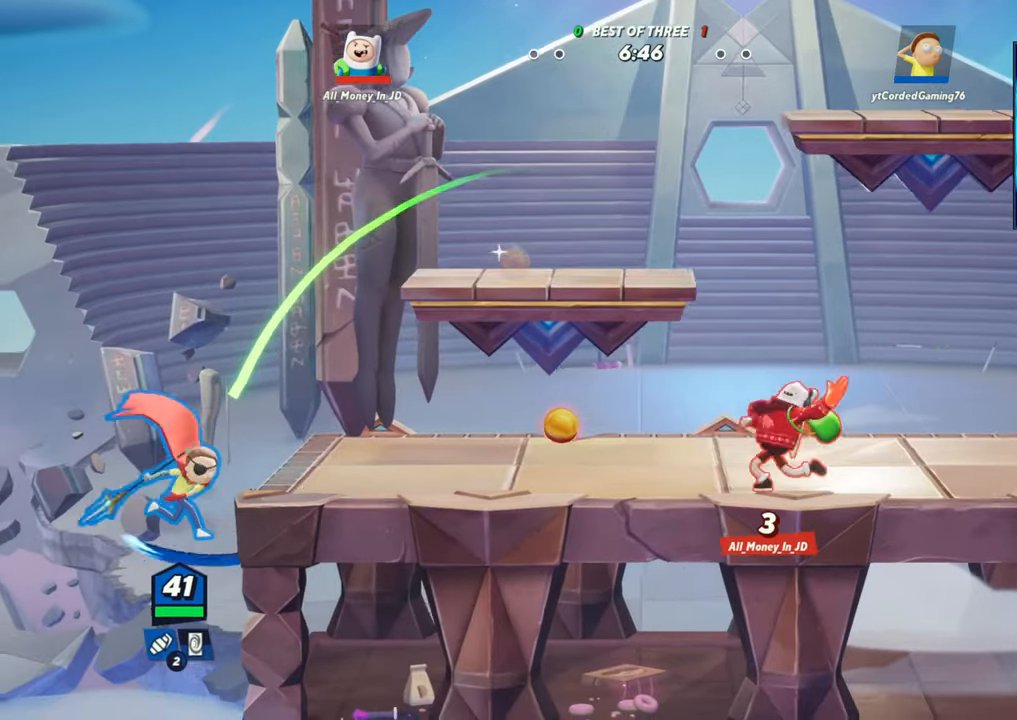
{"buttons": [], "left_stick": "right", "events": [[67, "R2", "down"], [183, "R2", "up"], [267, "R2", "down"], [367, "R2", "up"]]}
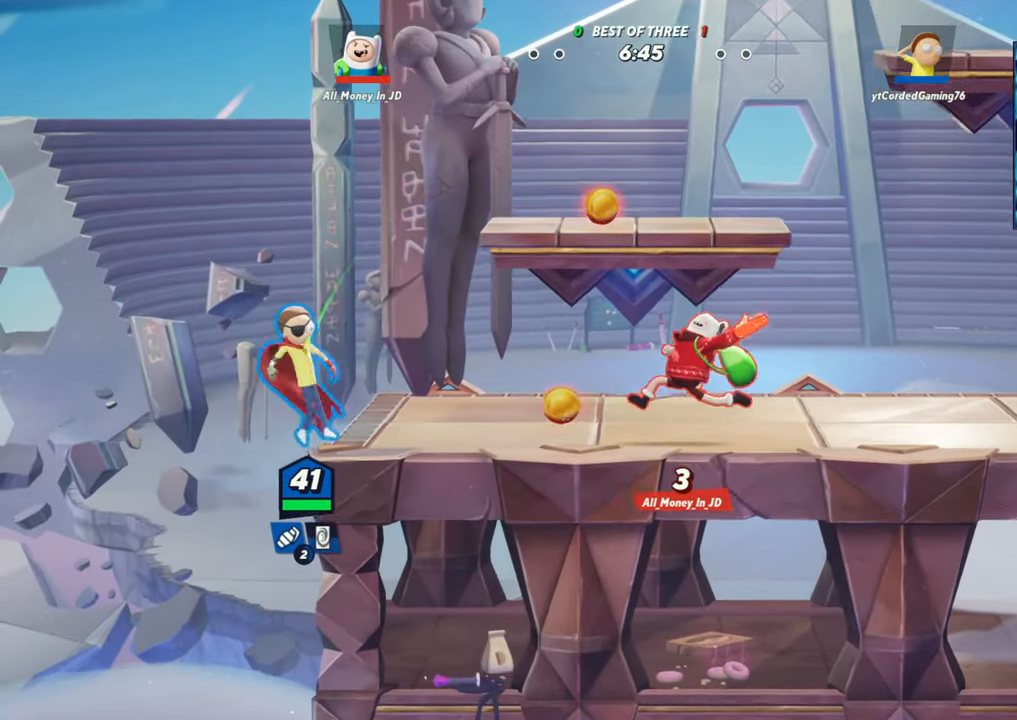
{"buttons": ["R2"], "left_stick": "left", "events": [[33, "left_stick", "down"], [100, "L2", "down"], [267, "L2", "up"], [300, "L2", "down"], [383, "R2", "down"], [433, "R2", "up"], [467, "L2", "up"], [467, "left_stick", "left"], [500, "R2", "down"]]}
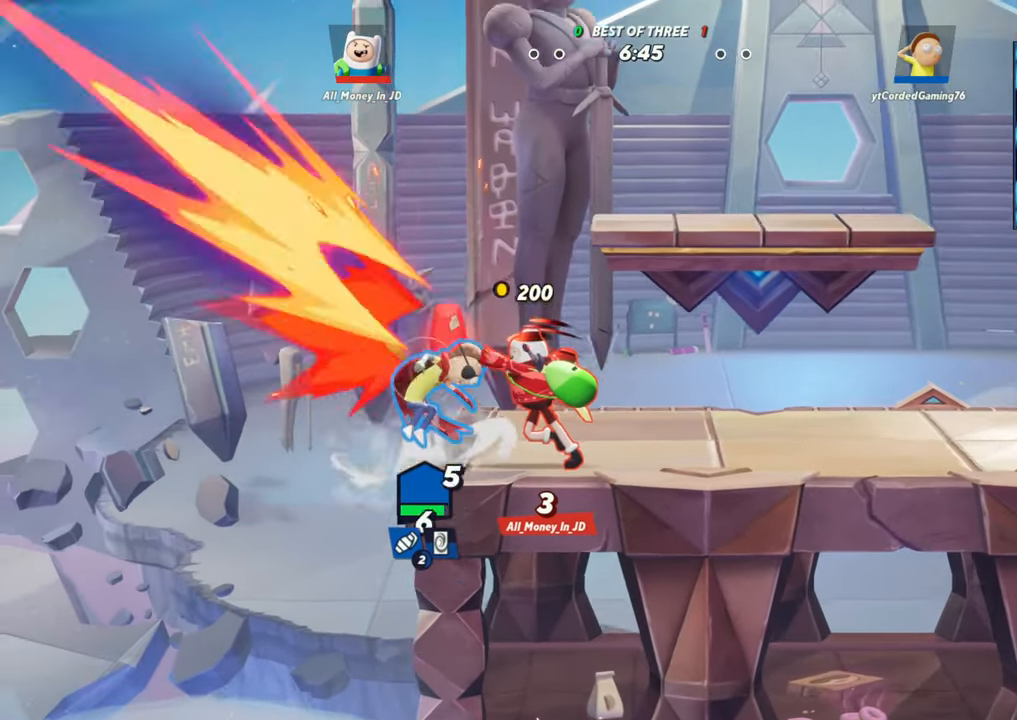
{"buttons": [], "left_stick": "right", "events": [[33, "L2", "down"], [83, "R2", "up"], [167, "L2", "up"], [200, "left_stick", "center"], [333, "left_stick", "right"]]}
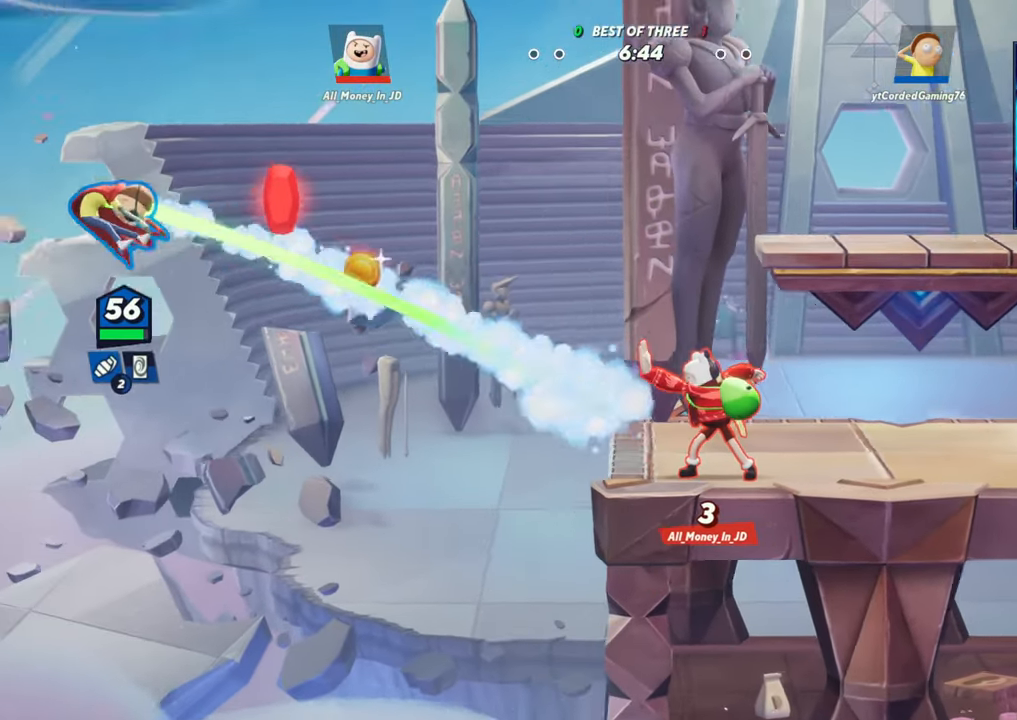
{"buttons": ["L1"], "left_stick": "right", "events": [[333, "L1", "down"]]}
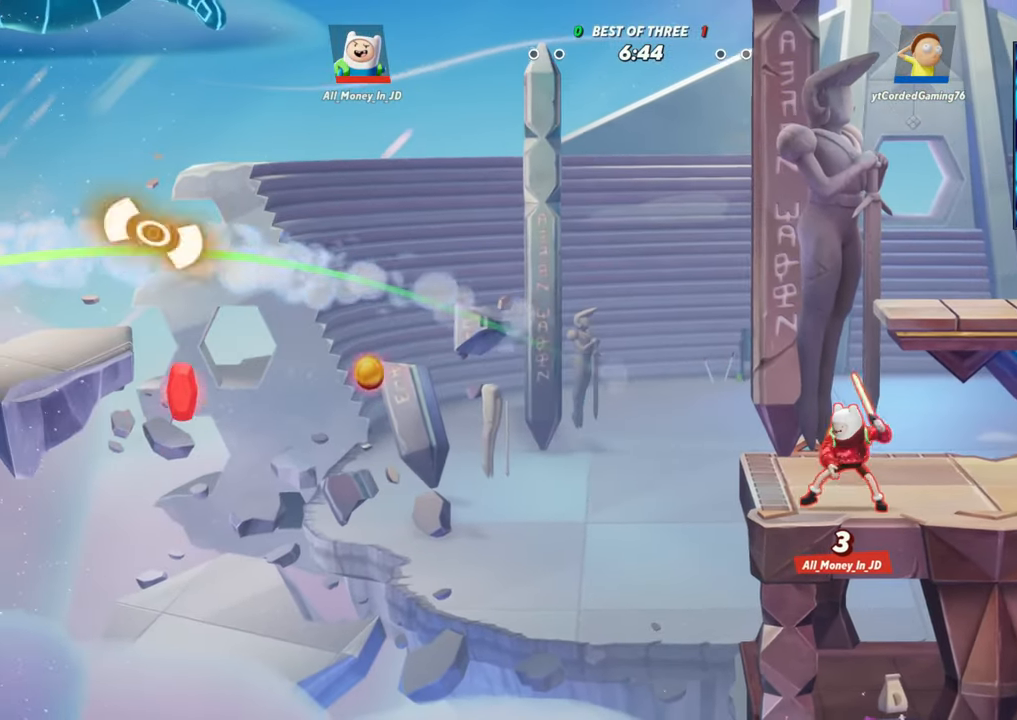
{"buttons": [], "left_stick": "up", "events": [[383, "L1", "up"], [467, "left_stick", "up"]]}
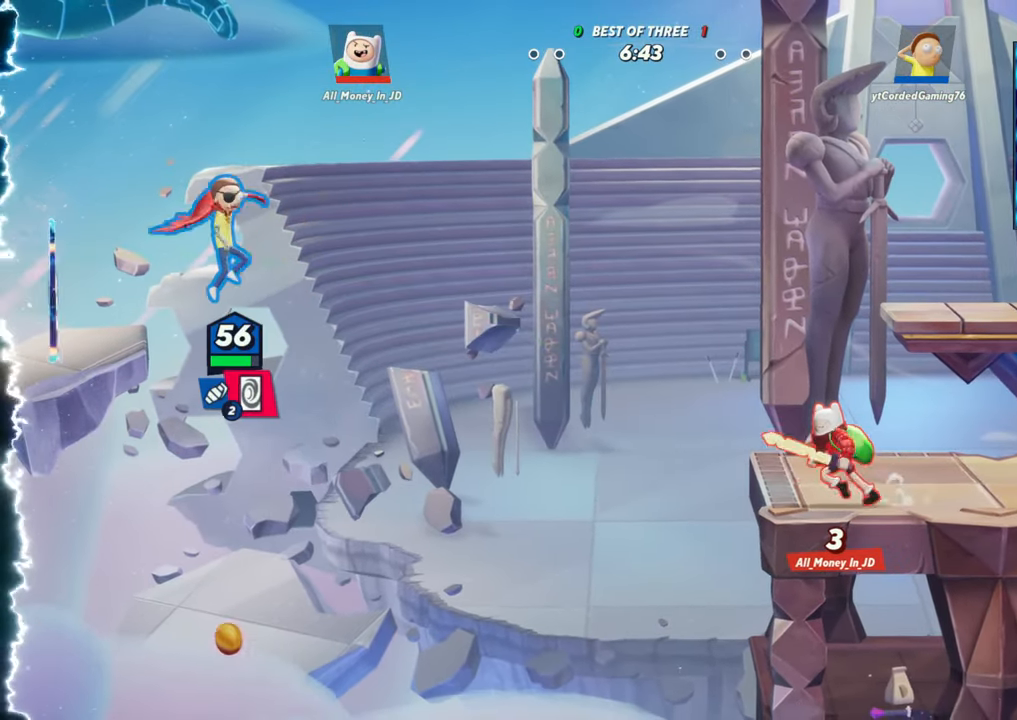
{"buttons": [], "left_stick": "up", "events": [[300, "L1", "down"], [450, "L1", "up"]]}
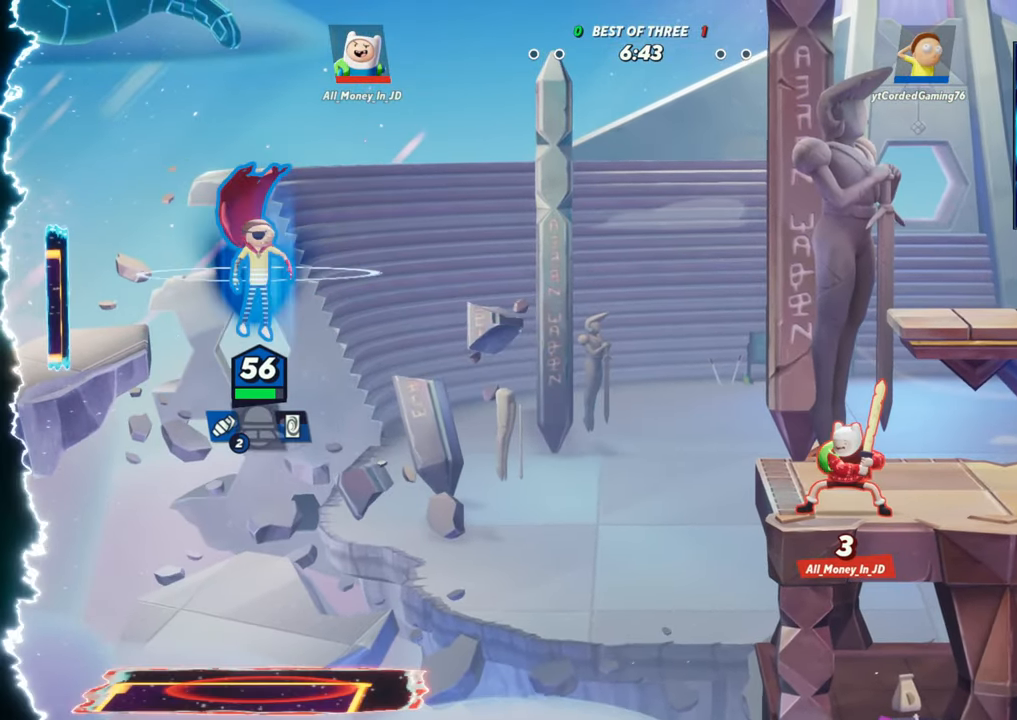
{"buttons": [], "left_stick": "center", "events": [[83, "left_stick", "center"], [283, "R1", "down"], [400, "R1", "up"]]}
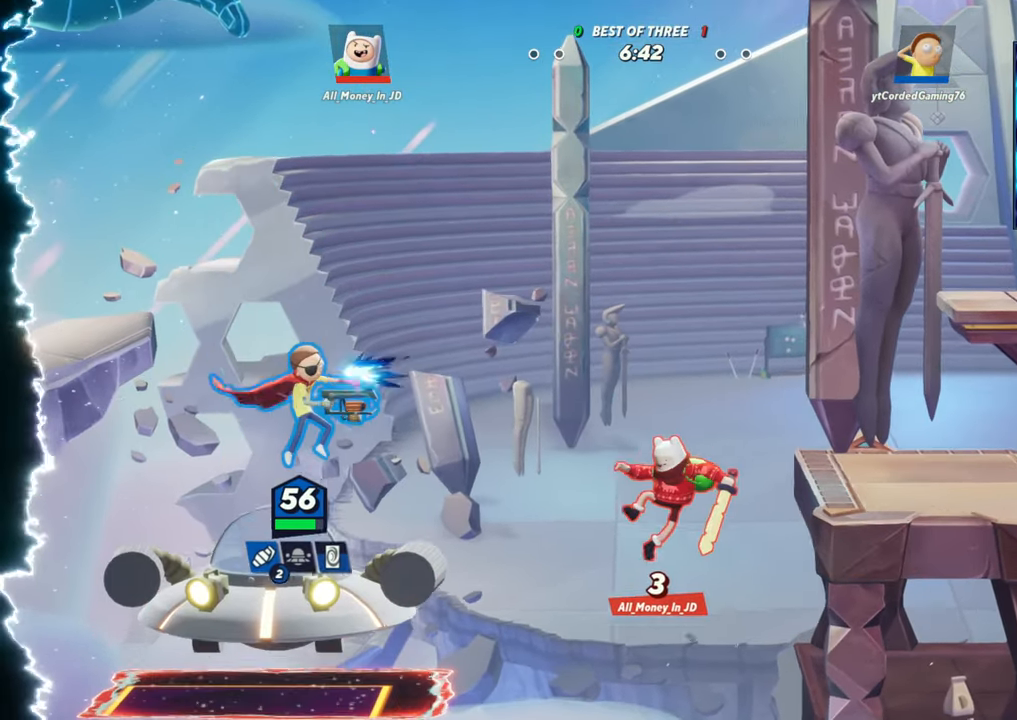
{"buttons": ["R2"], "left_stick": "right", "events": [[167, "left_stick", "right"], [183, "L2", "down"], [267, "R2", "down"], [367, "L2", "up"], [400, "R2", "up"], [483, "R2", "down"]]}
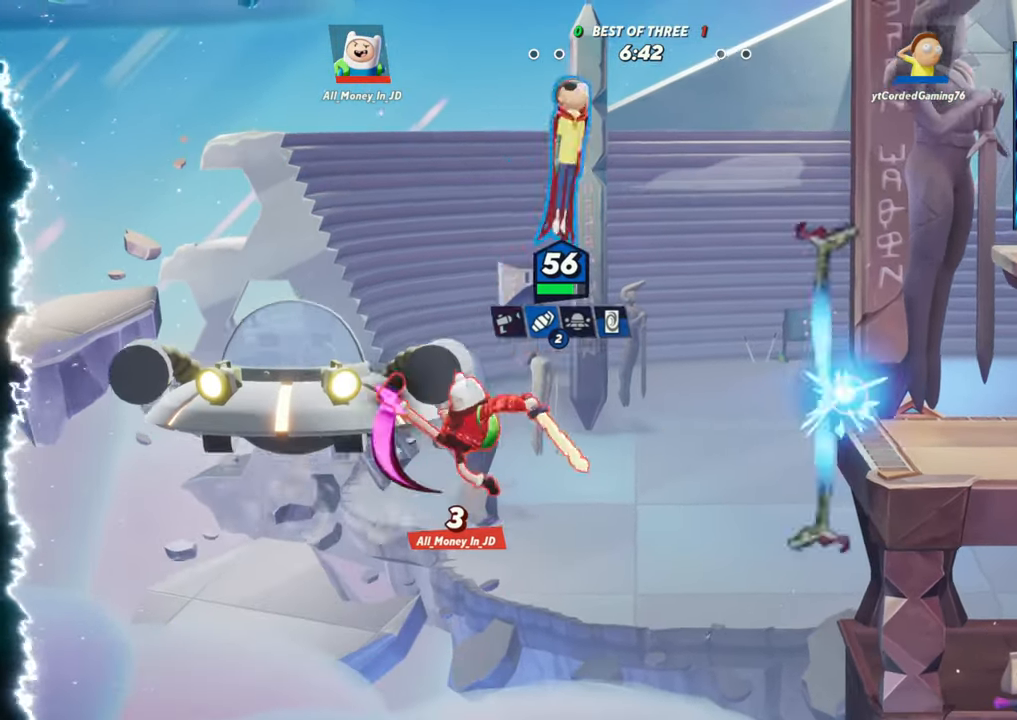
{"buttons": ["R1"], "left_stick": "down", "events": [[17, "R2", "up"], [83, "left_stick", "down"], [133, "left_stick", "down-left"], [383, "left_stick", "down"], [450, "R1", "down"]]}
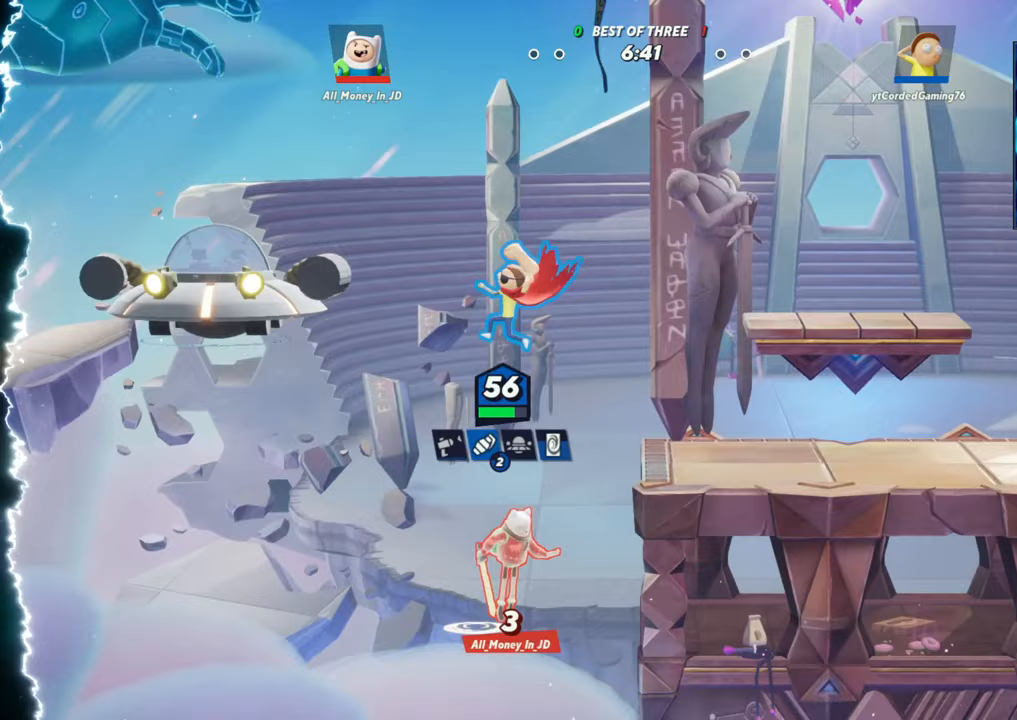
{"buttons": ["L2"], "left_stick": "right", "events": [[133, "left_stick", "down-right"], [233, "R1", "up"], [350, "left_stick", "right"], [467, "L2", "down"]]}
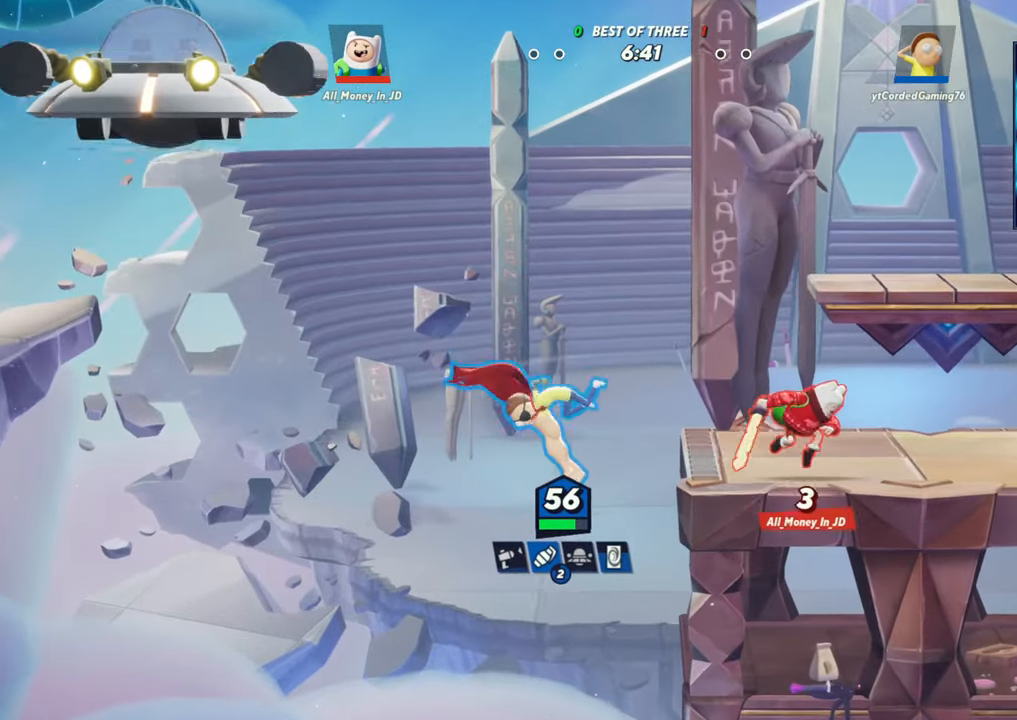
{"buttons": [], "left_stick": "right", "events": [[117, "L2", "up"], [283, "R1", "down"], [283, "R2", "down"], [300, "R2", "up"], [400, "R1", "up"]]}
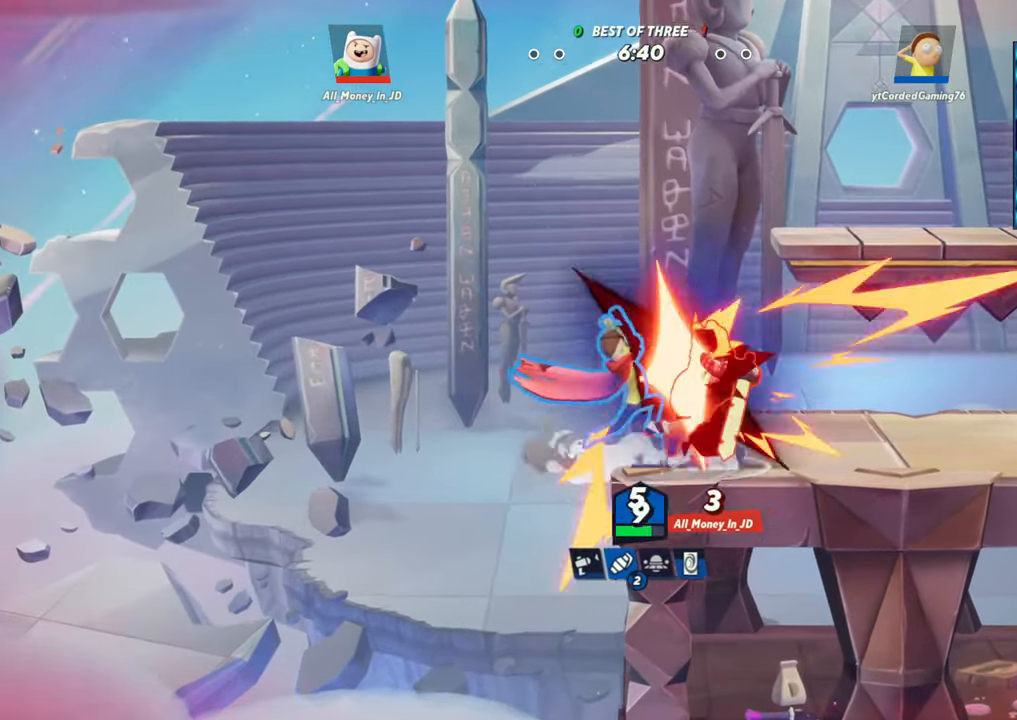
{"buttons": ["L2"], "left_stick": "right", "events": [[500, "L2", "down"]]}
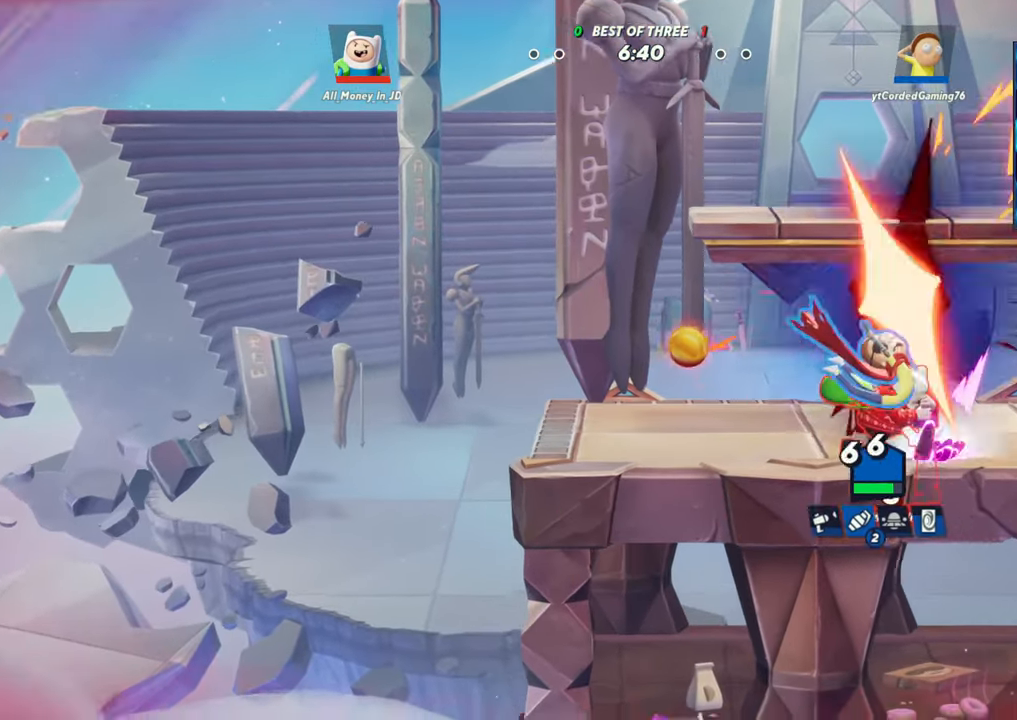
{"buttons": [], "left_stick": "center", "events": [[33, "R2", "down"], [117, "R2", "up"], [133, "L2", "up"], [367, "left_stick", "center"]]}
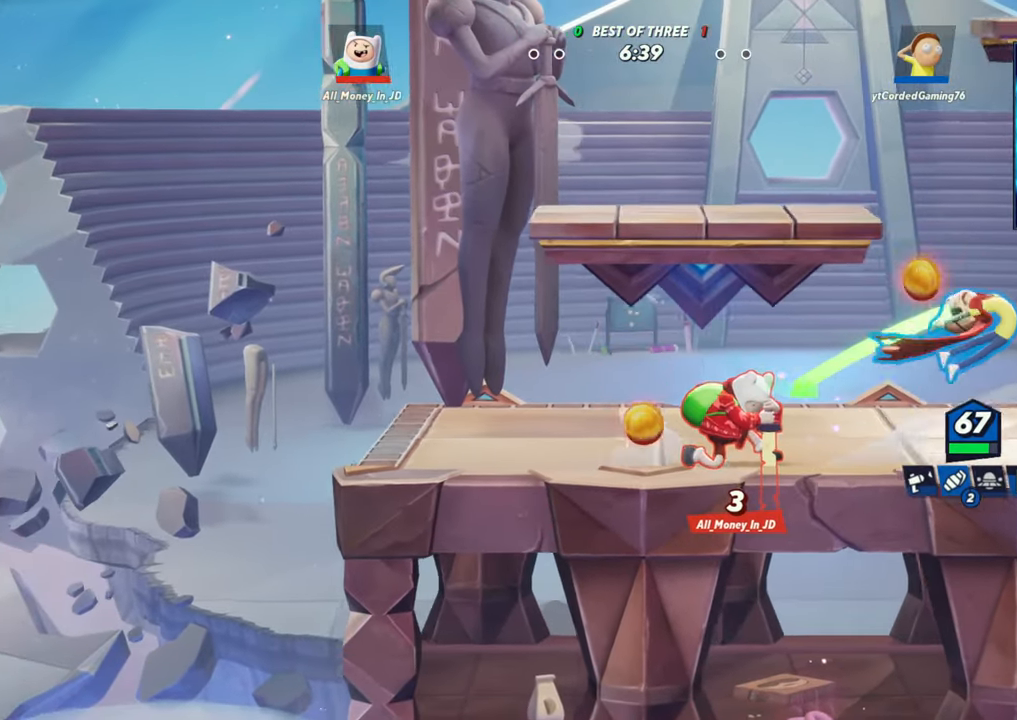
{"buttons": ["R1"], "left_stick": "left", "events": [[117, "left_stick", "left"], [200, "R1", "down"]]}
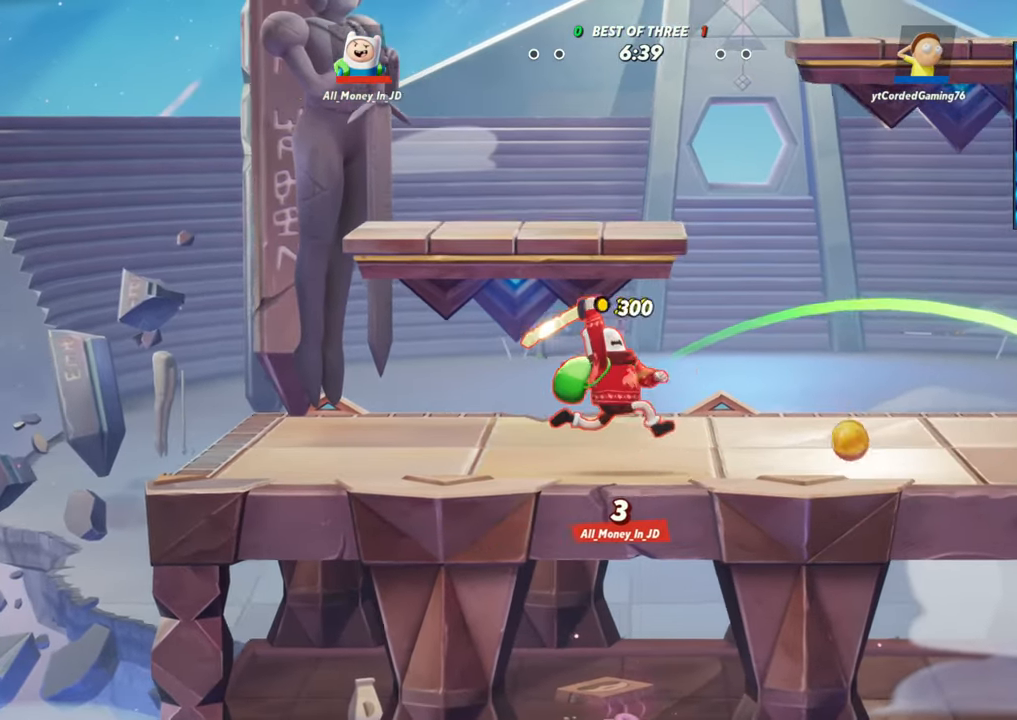
{"buttons": ["R1"], "left_stick": "center", "events": [[167, "R1", "up"], [283, "R1", "down"], [317, "left_stick", "center"], [417, "R1", "up"], [483, "R1", "down"]]}
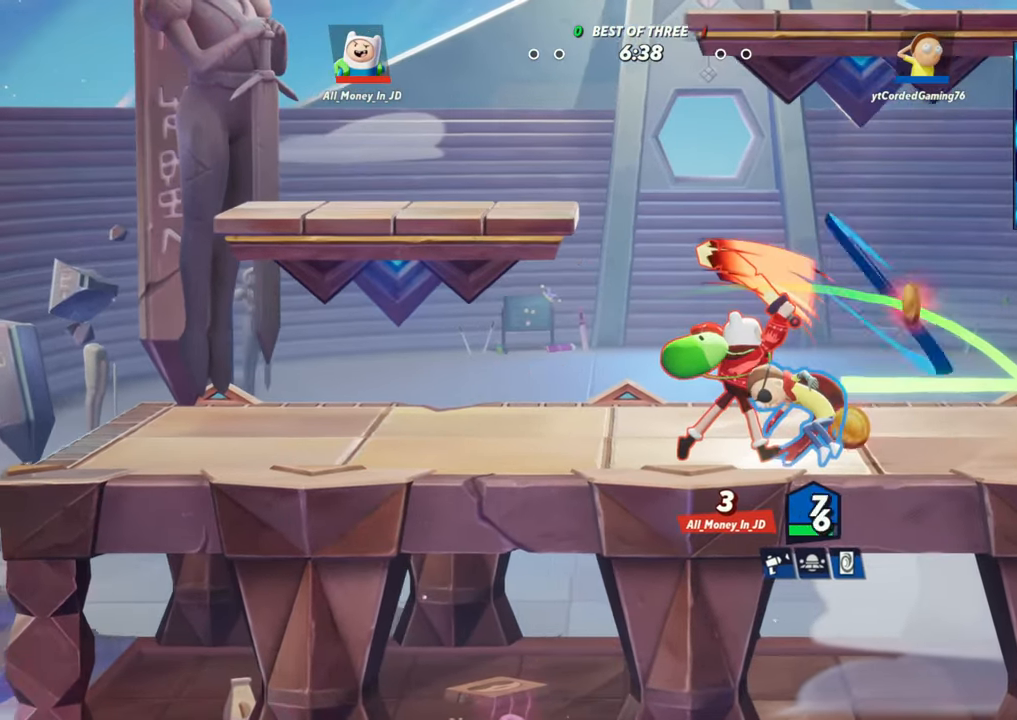
{"buttons": [], "left_stick": "left", "events": [[33, "R1", "up"], [300, "left_stick", "left"]]}
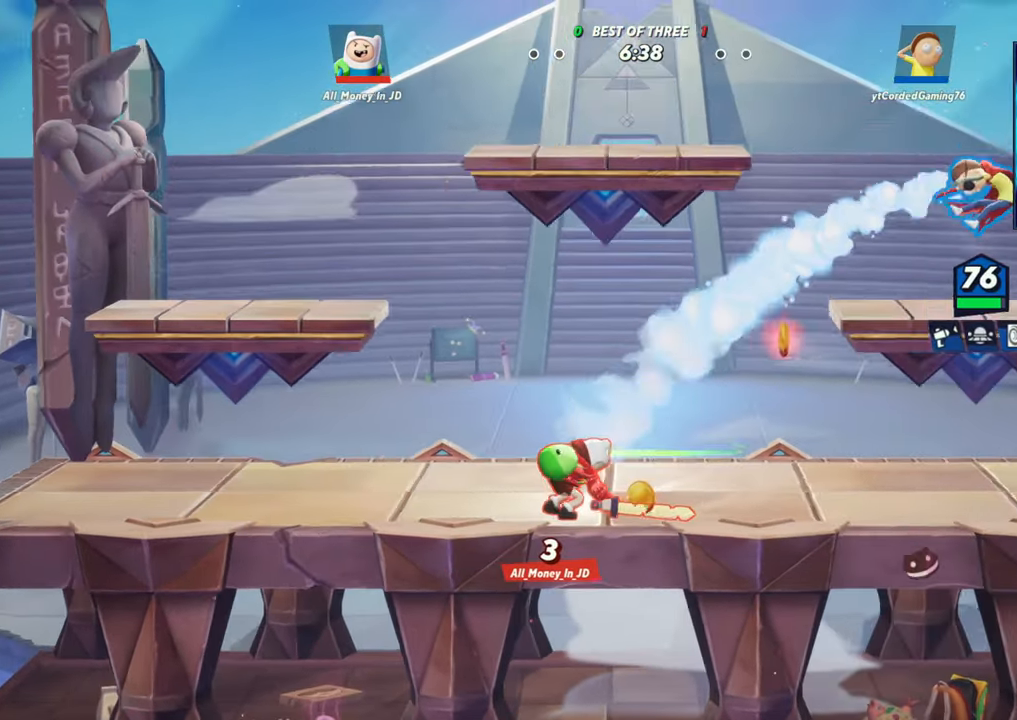
{"buttons": [], "left_stick": "left", "events": [[17, "L2", "down"], [100, "R2", "down"], [167, "L2", "up"], [183, "R2", "up"]]}
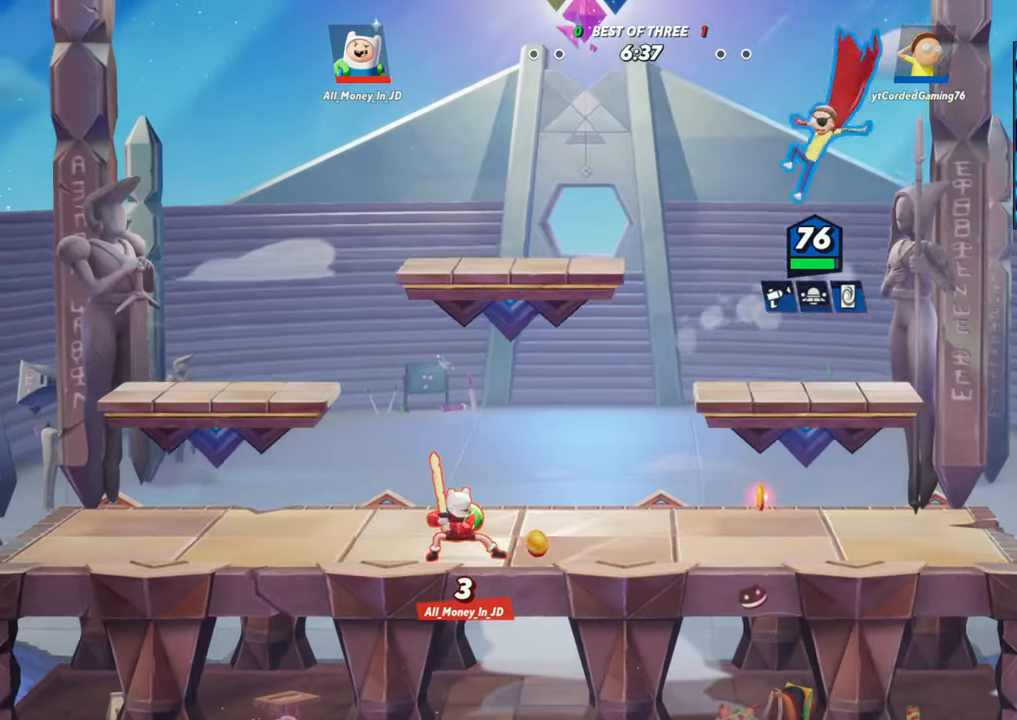
{"buttons": ["R1"], "left_stick": "down", "events": [[100, "left_stick", "down"], [300, "R1", "down"]]}
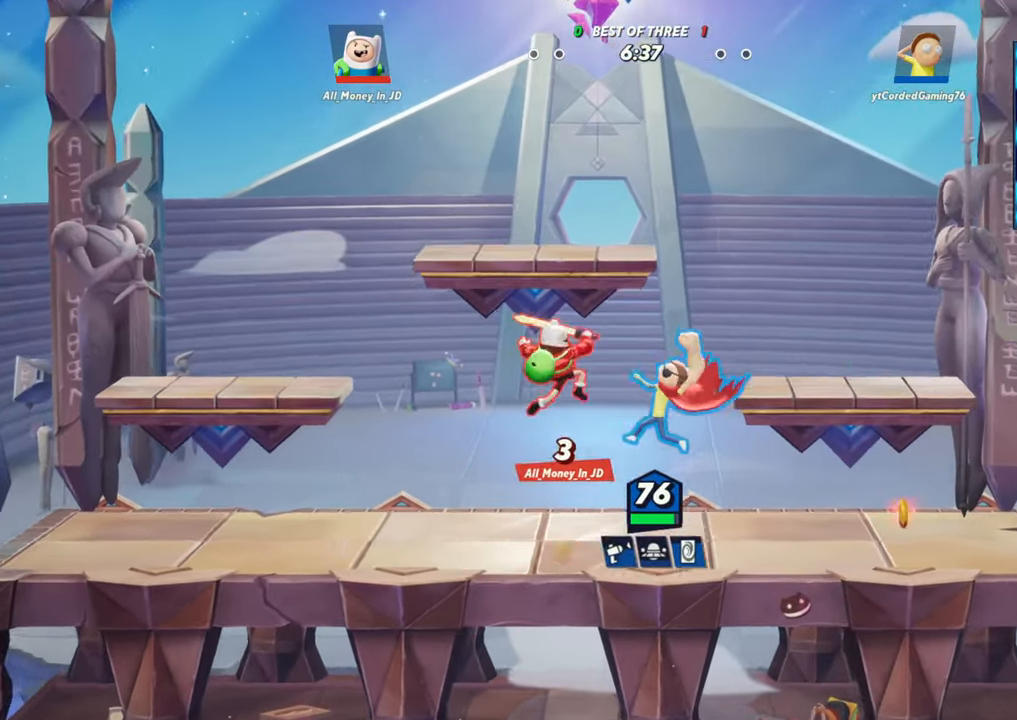
{"buttons": [], "left_stick": "up", "events": [[17, "R1", "up"], [133, "left_stick", "left"], [317, "left_stick", "up-left"], [417, "left_stick", "up"]]}
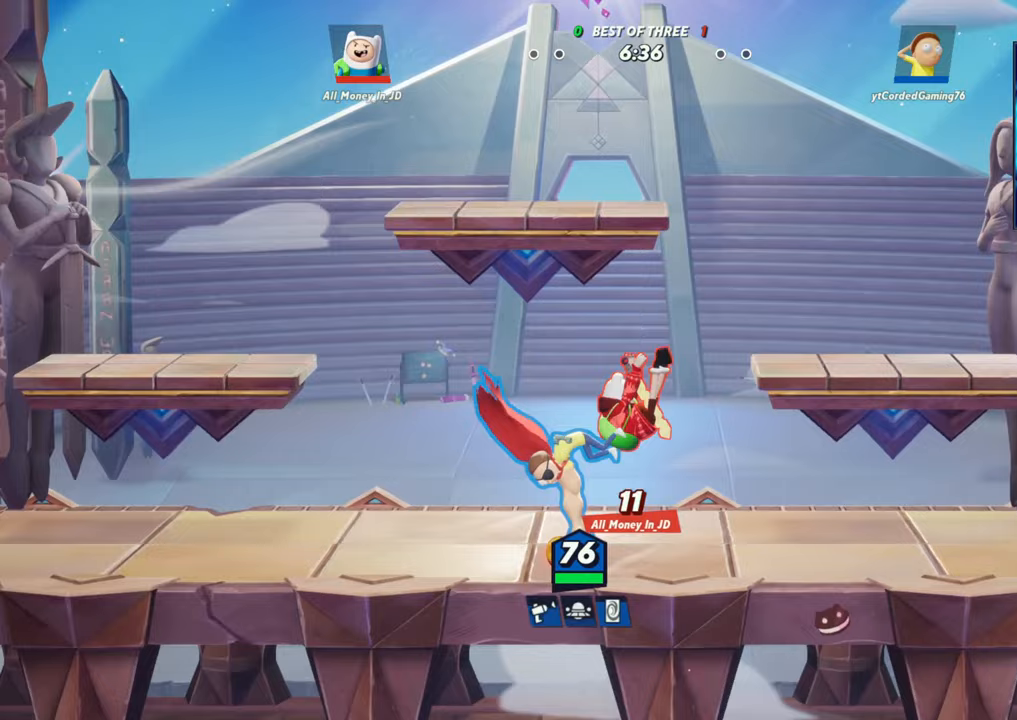
{"buttons": [], "left_stick": "right", "events": [[133, "left_stick", "right"], [217, "R1", "down"], [300, "R1", "up"]]}
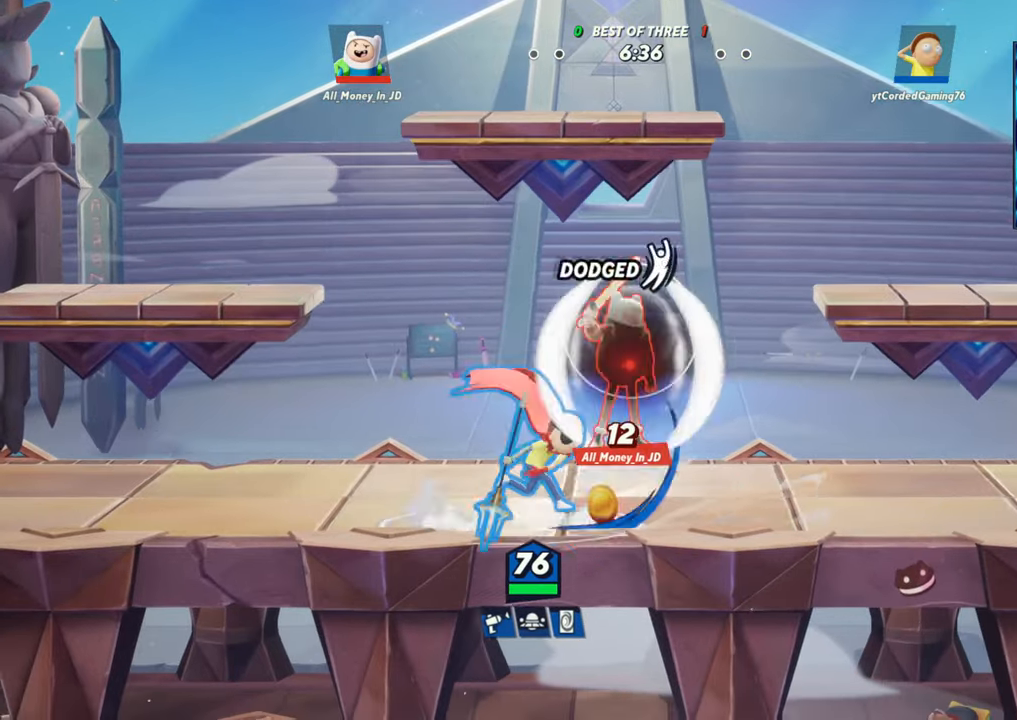
{"buttons": [], "left_stick": "left", "events": [[33, "left_stick", "center"], [267, "R1", "down"], [333, "R1", "up"], [383, "left_stick", "left"]]}
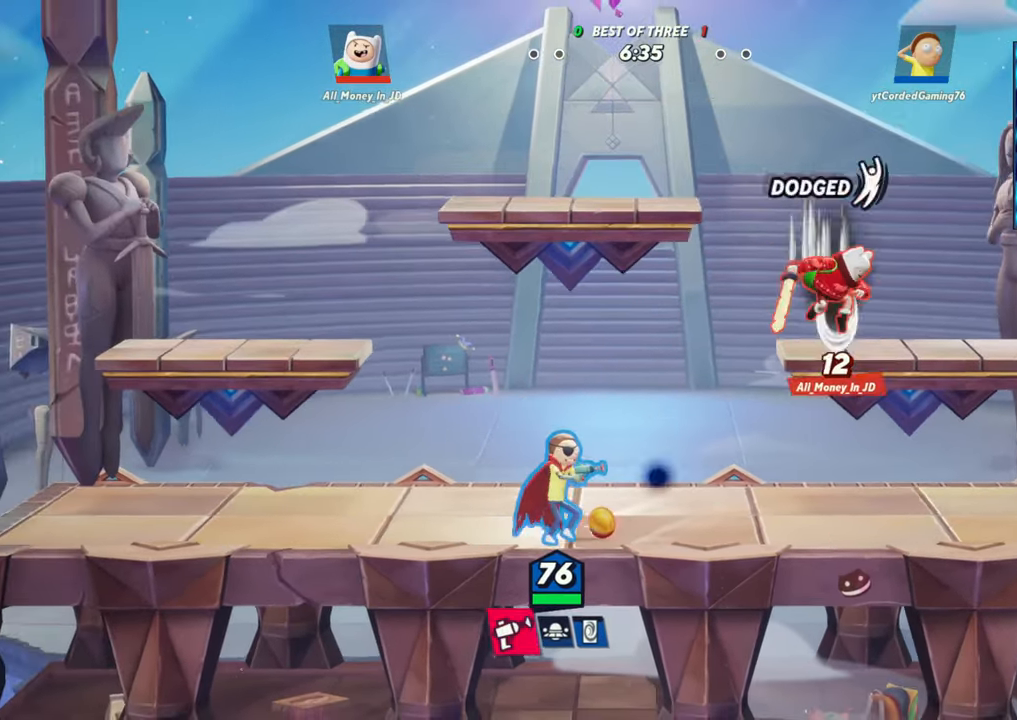
{"buttons": [], "left_stick": "right", "events": [[117, "L2", "down"], [200, "R2", "down"], [217, "left_stick", "right"], [283, "L2", "up"], [283, "R2", "up"]]}
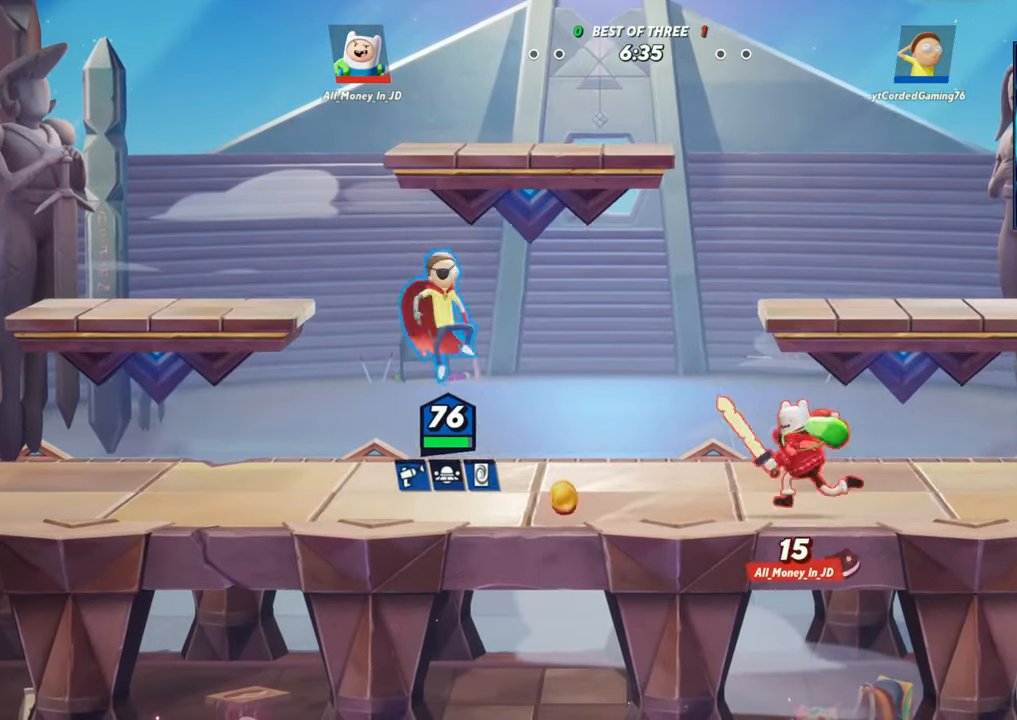
{"buttons": [], "left_stick": "right", "events": [[100, "R1", "down"], [183, "R1", "up"]]}
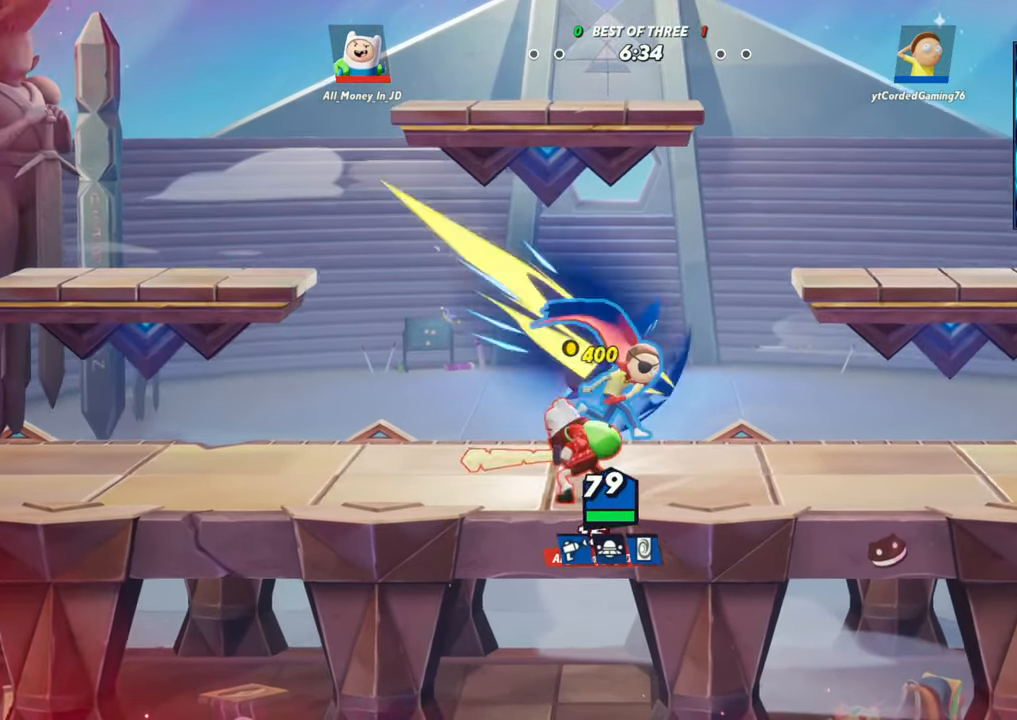
{"buttons": ["R2"], "left_stick": "right", "events": [[167, "left_stick", "up-right"], [317, "left_stick", "up"], [367, "L2", "down"], [433, "R2", "down"], [433, "left_stick", "right"], [467, "L2", "up"]]}